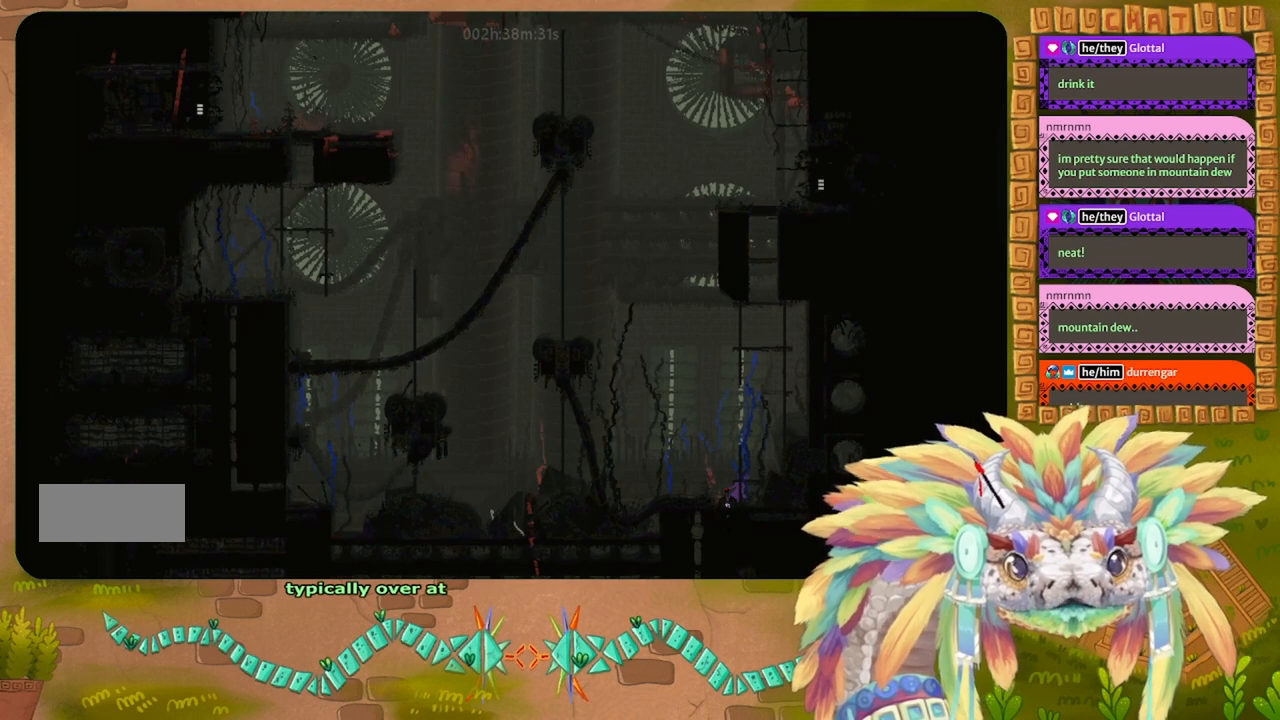
Gameplay with keyboard; each line is a JSON object with the keys held at the frame after it. "events" lists presses ("down") and releases ("up") of "down", "g", "j", "left", "r", "right", "t" and "up" between this image and that frame as [ms after this image, input, new state], when the widget could be followed in between. No other keys are recorded. Mouse input is not recorded.
{"keys": ["g"], "events": []}
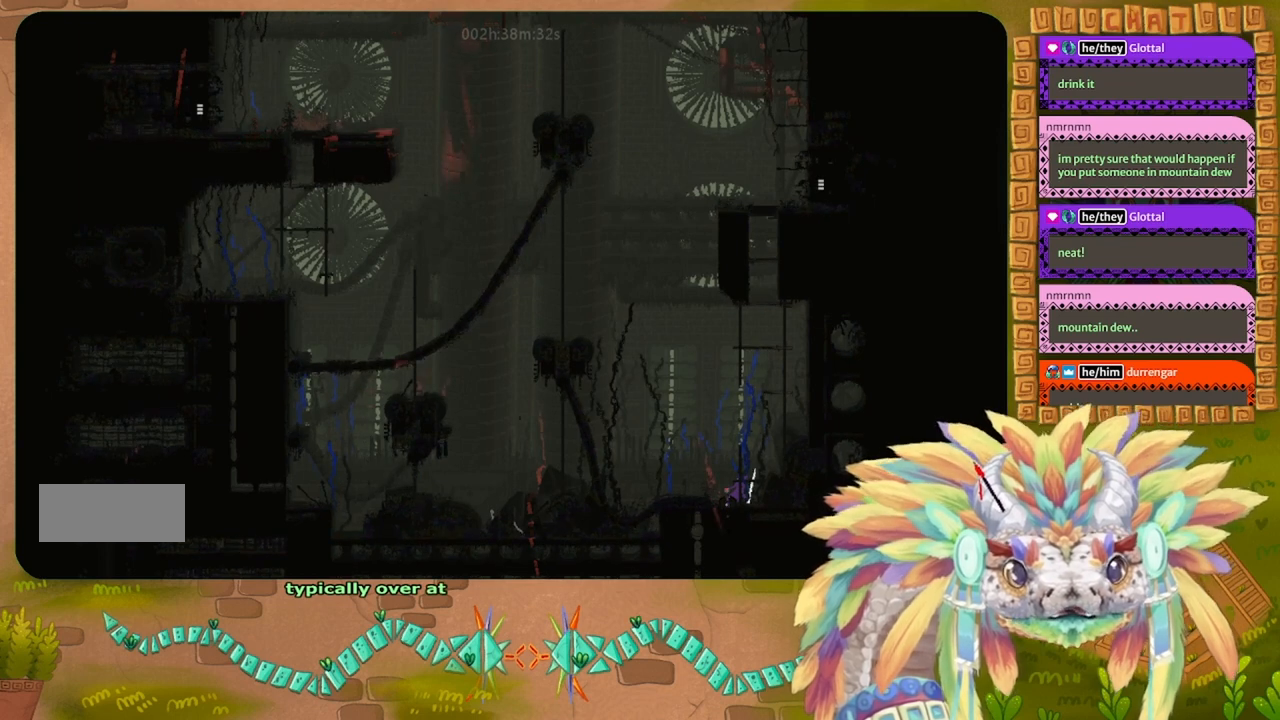
{"keys": ["g"], "events": [[167, "g", "up"], [267, "g", "down"], [367, "g", "up"], [400, "g", "down"]]}
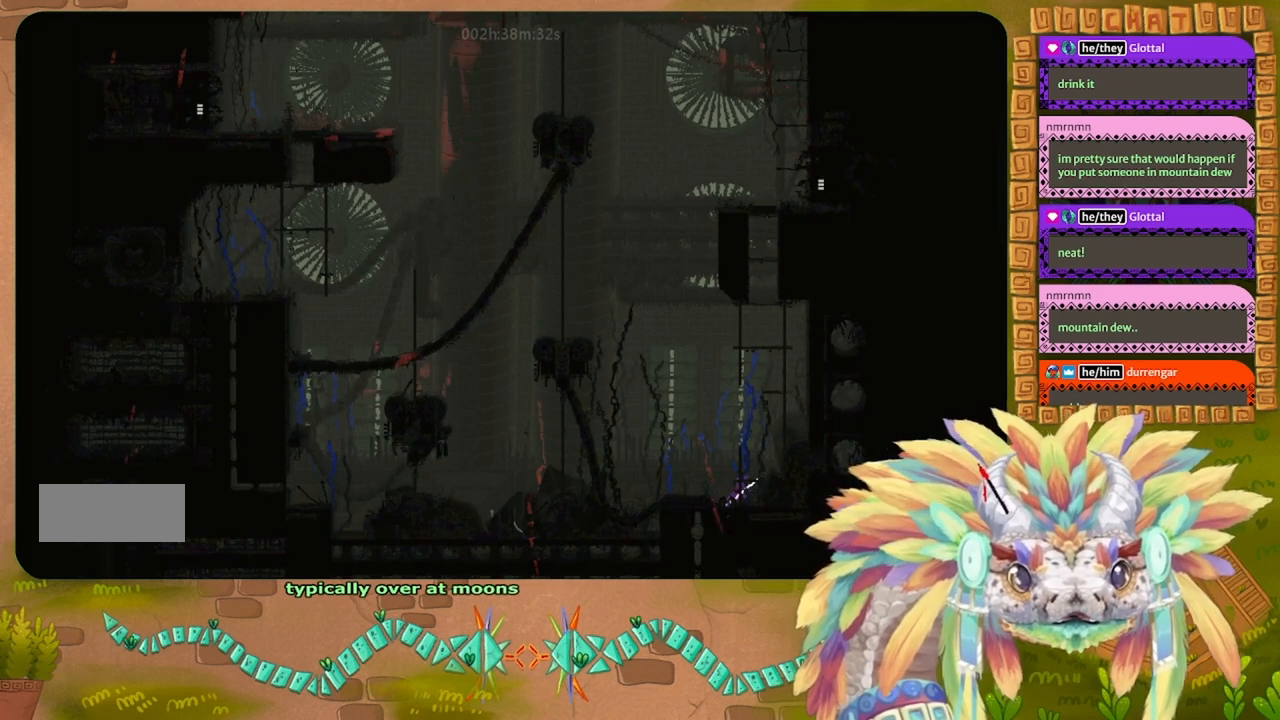
{"keys": ["up"], "events": [[34, "g", "up"], [67, "up", "down"]]}
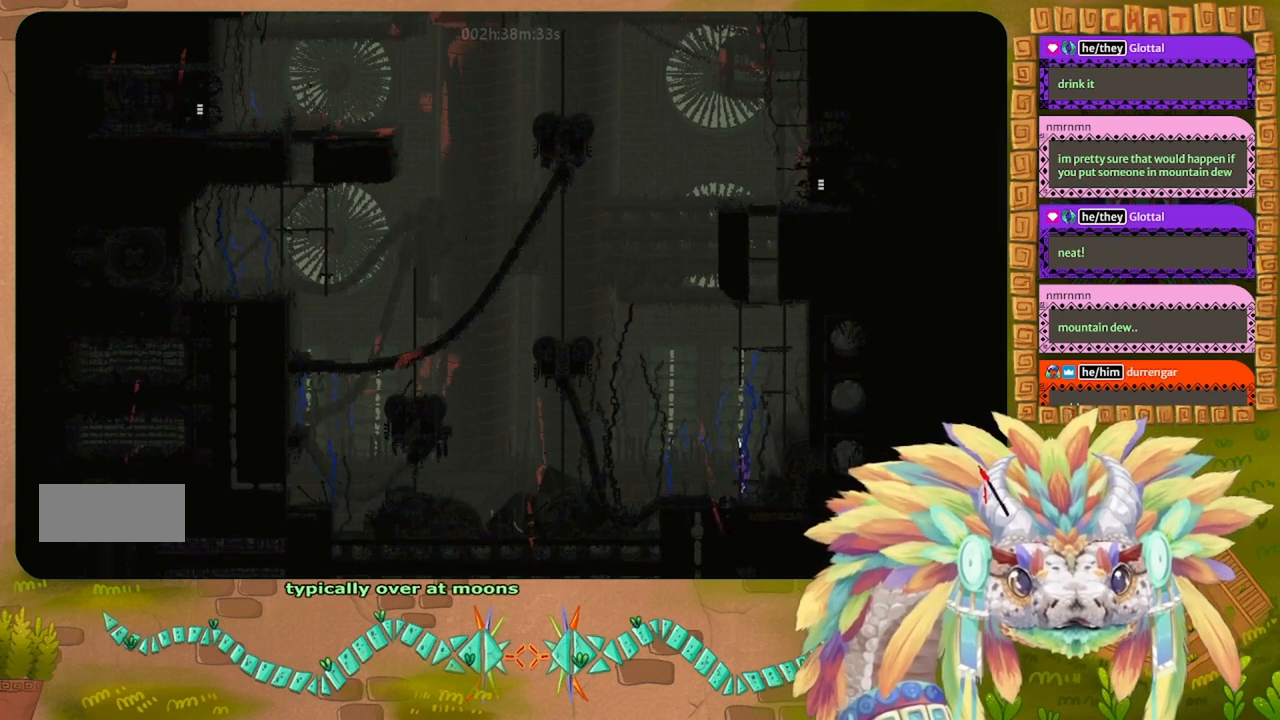
{"keys": ["up"], "events": []}
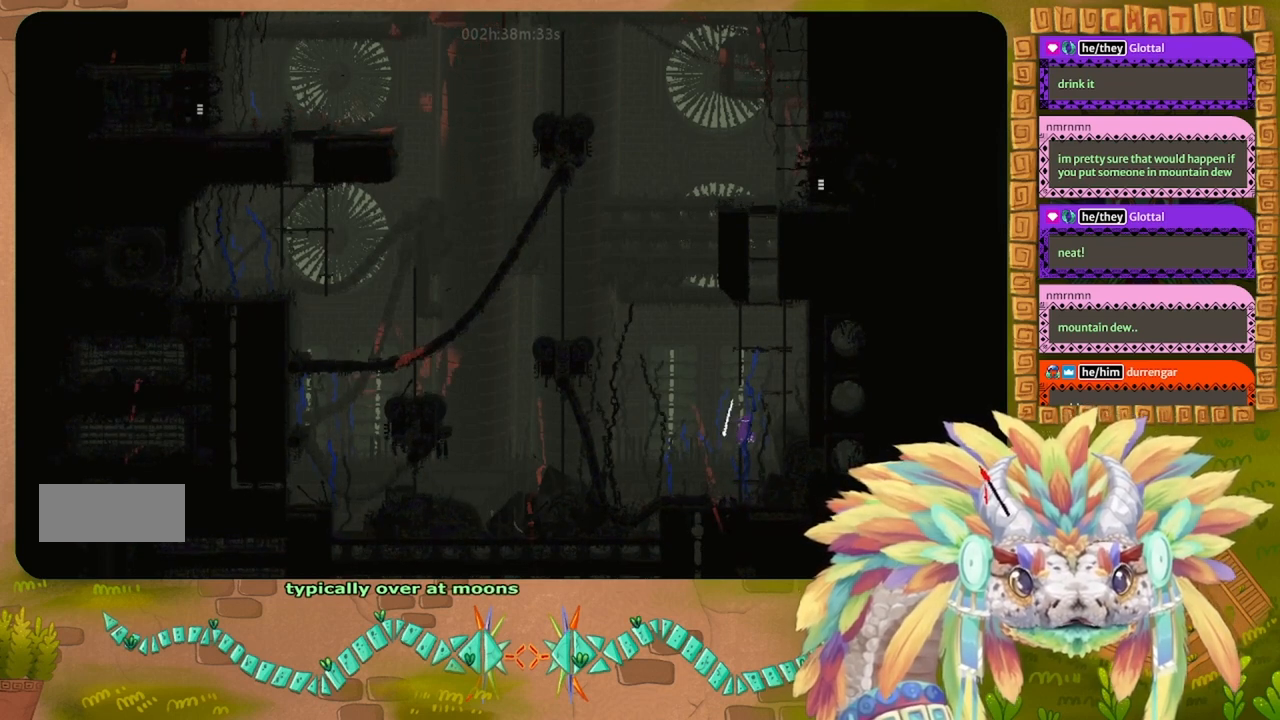
{"keys": ["up"], "events": [[34, "j", "down"], [367, "j", "up"]]}
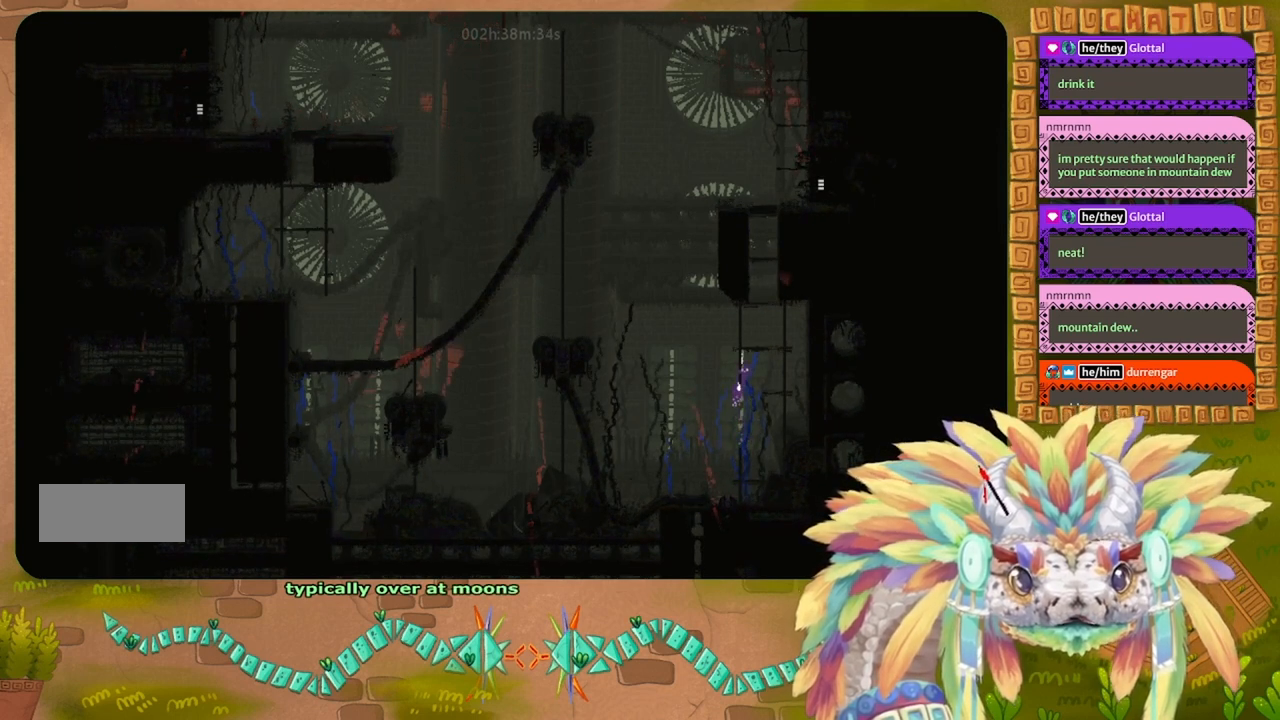
{"keys": ["right", "up"], "events": [[500, "right", "down"]]}
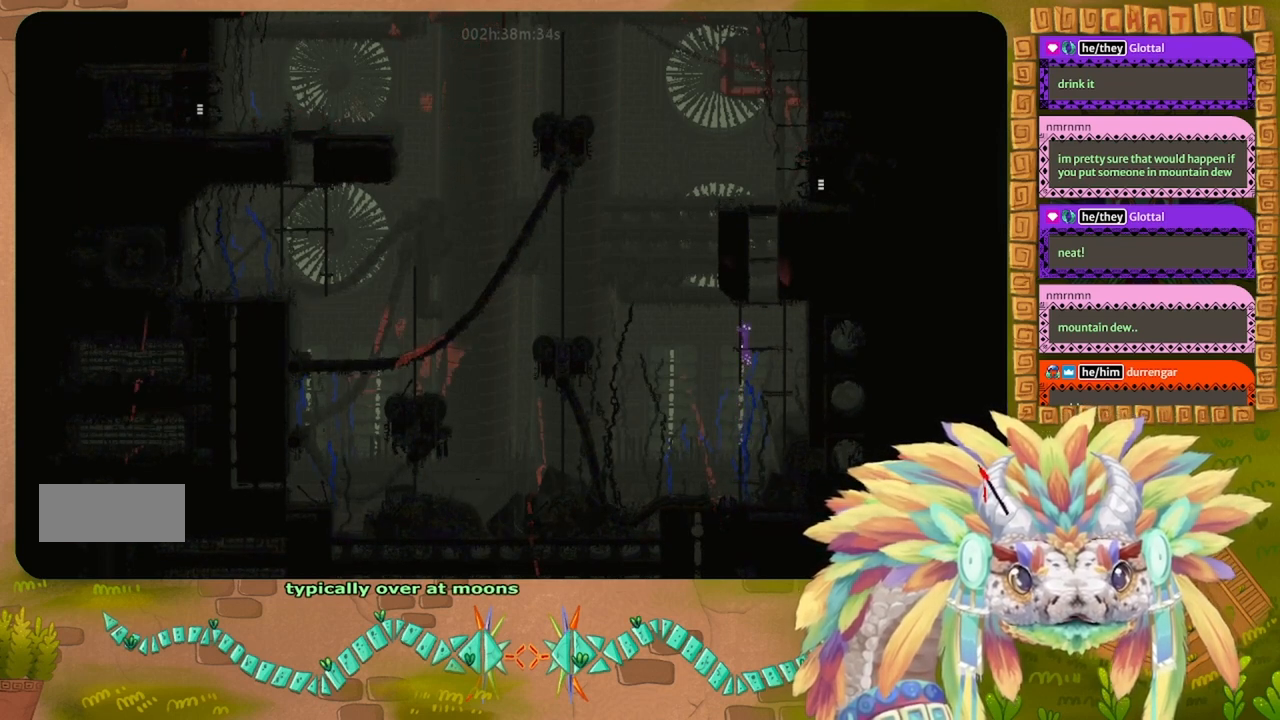
{"keys": ["up"], "events": [[67, "j", "down"], [67, "up", "up"], [134, "up", "down"], [200, "right", "up"], [234, "j", "up"]]}
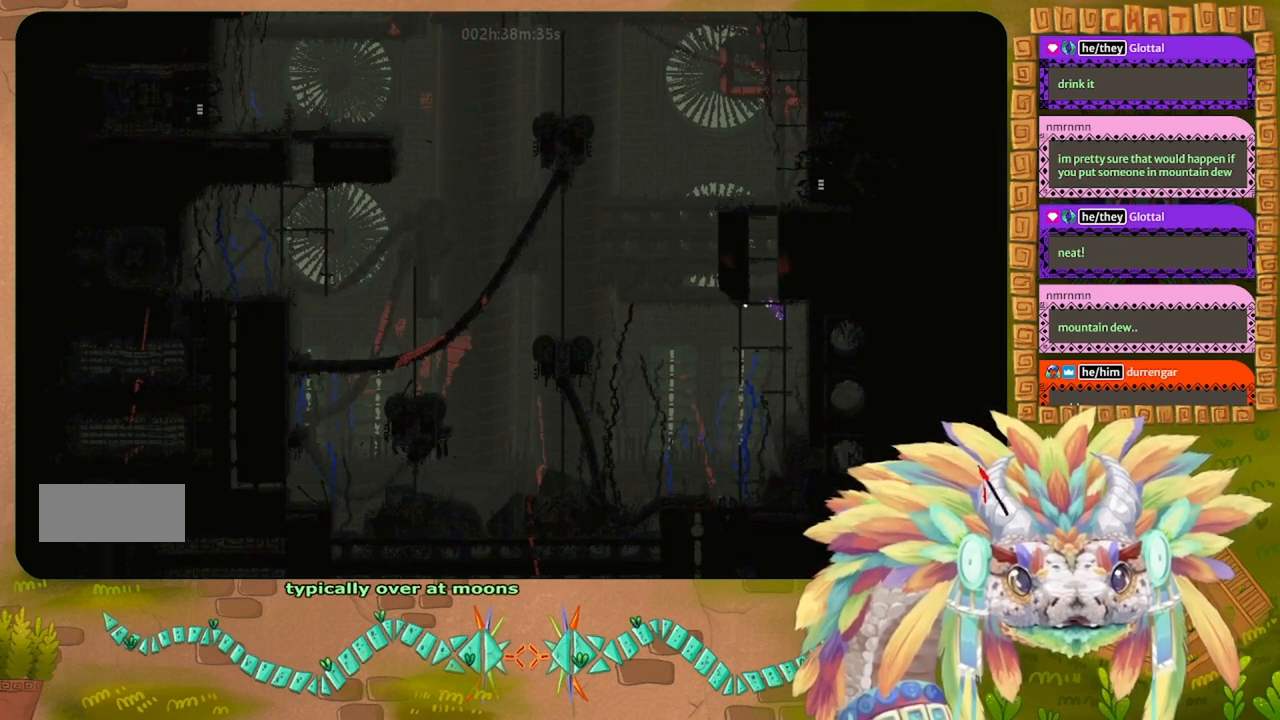
{"keys": ["up"], "events": [[100, "up", "up"], [234, "up", "down"]]}
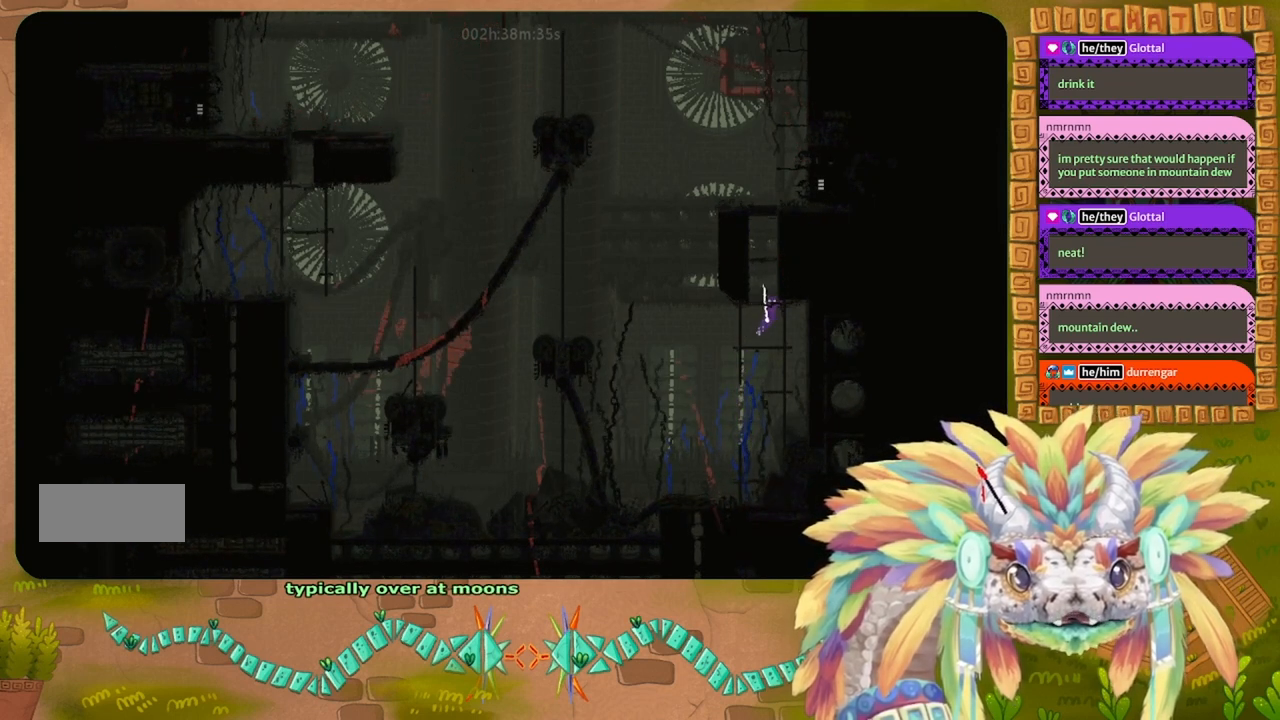
{"keys": ["left", "up"], "events": [[467, "left", "down"]]}
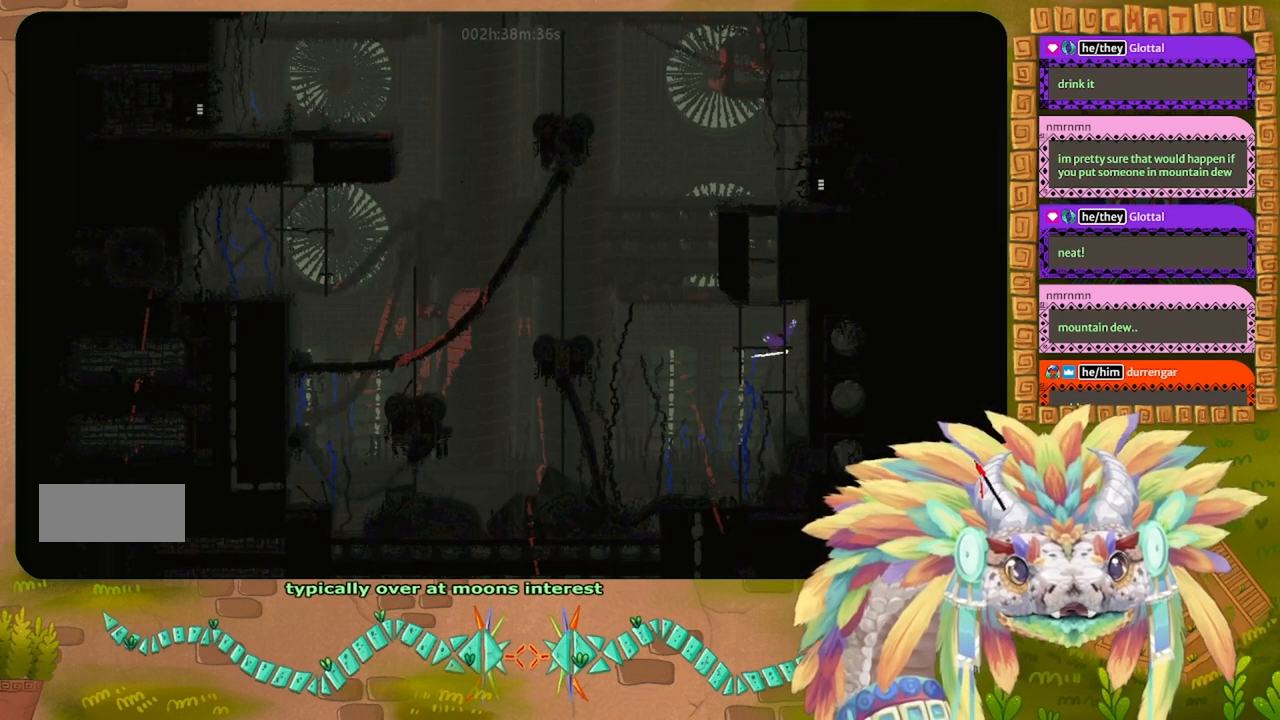
{"keys": ["up"], "events": [[167, "left", "up"], [400, "up", "up"], [500, "up", "down"]]}
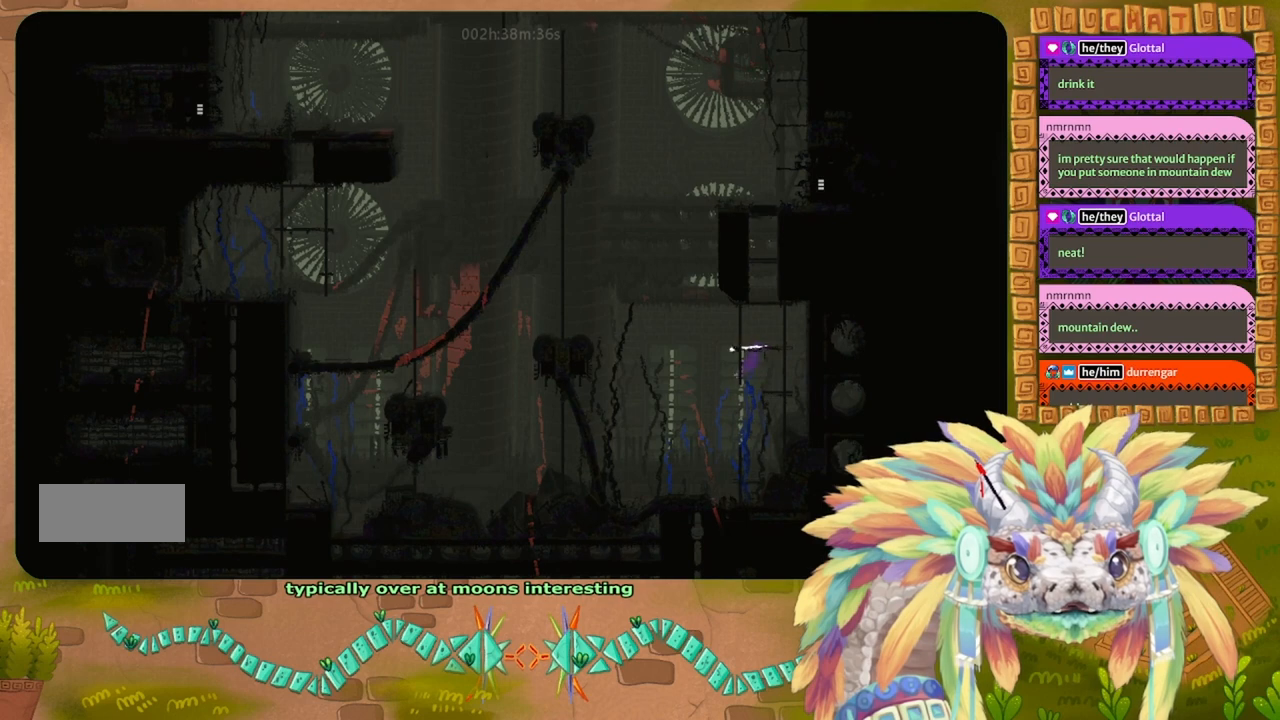
{"keys": ["up"], "events": [[400, "right", "down"], [467, "right", "up"]]}
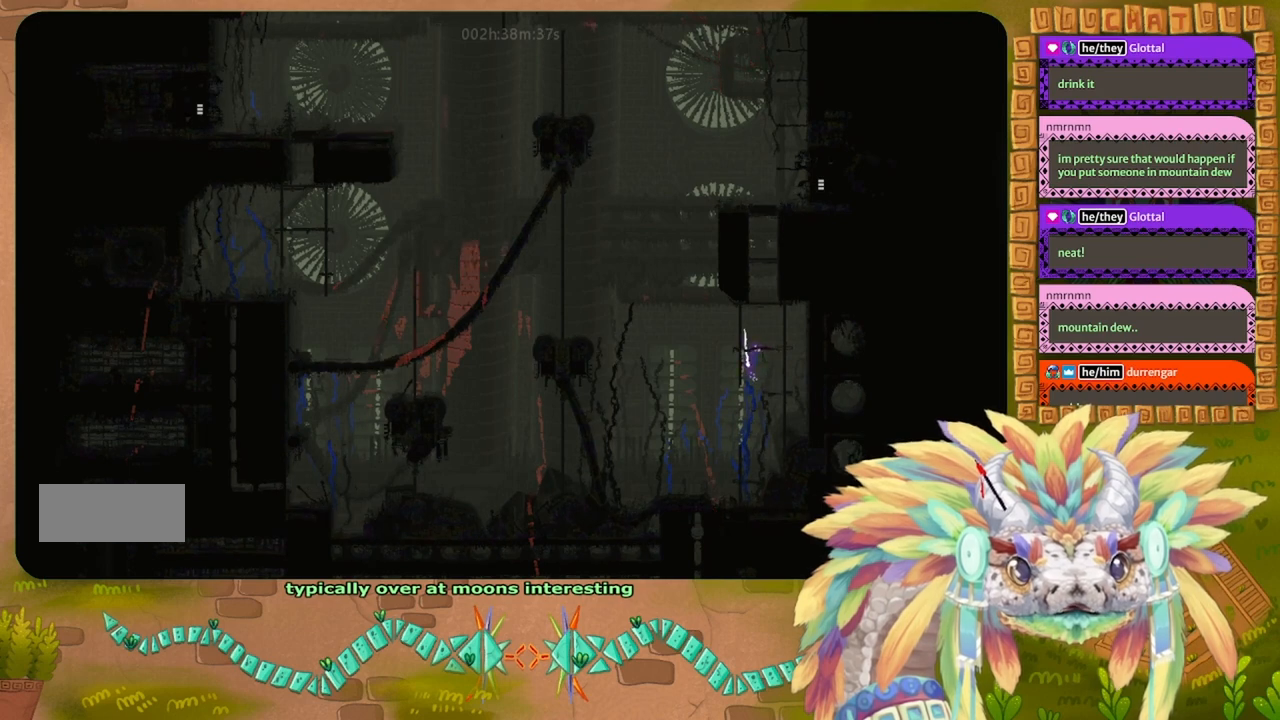
{"keys": ["up"], "events": [[34, "up", "up"], [134, "up", "down"]]}
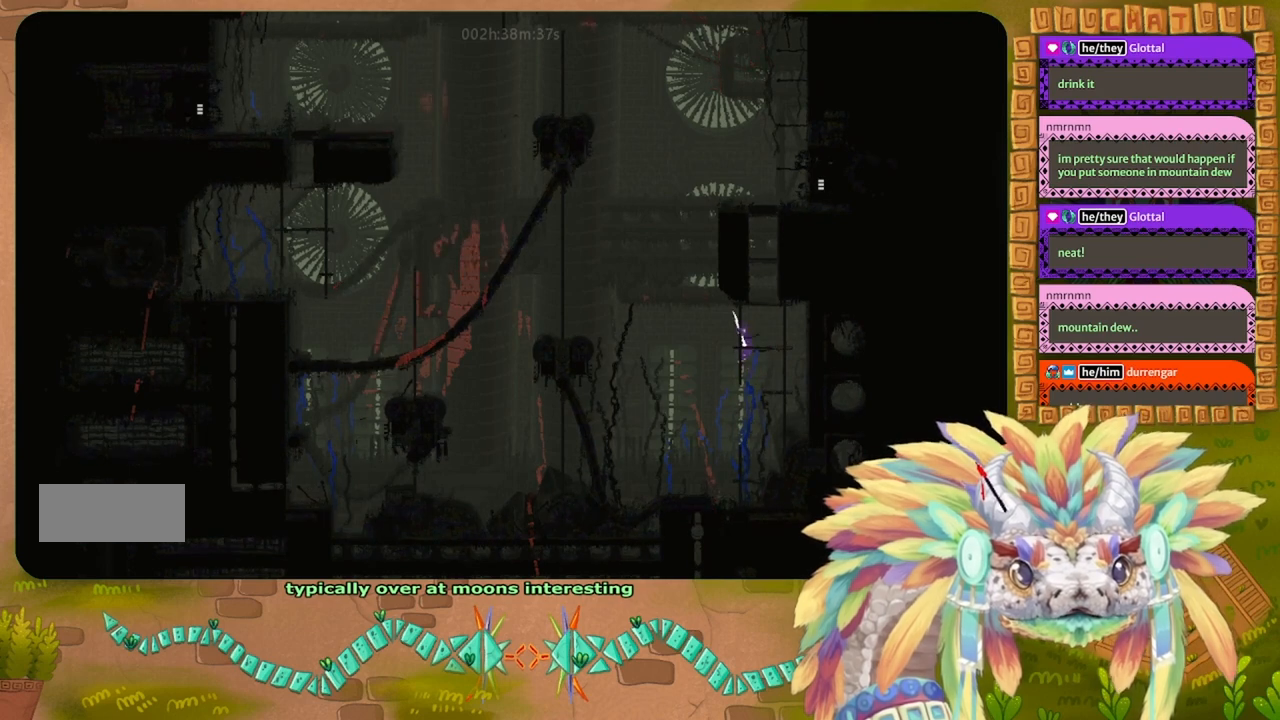
{"keys": [], "events": [[34, "up", "up"], [167, "right", "down"], [300, "right", "up"], [300, "up", "down"], [367, "up", "up"]]}
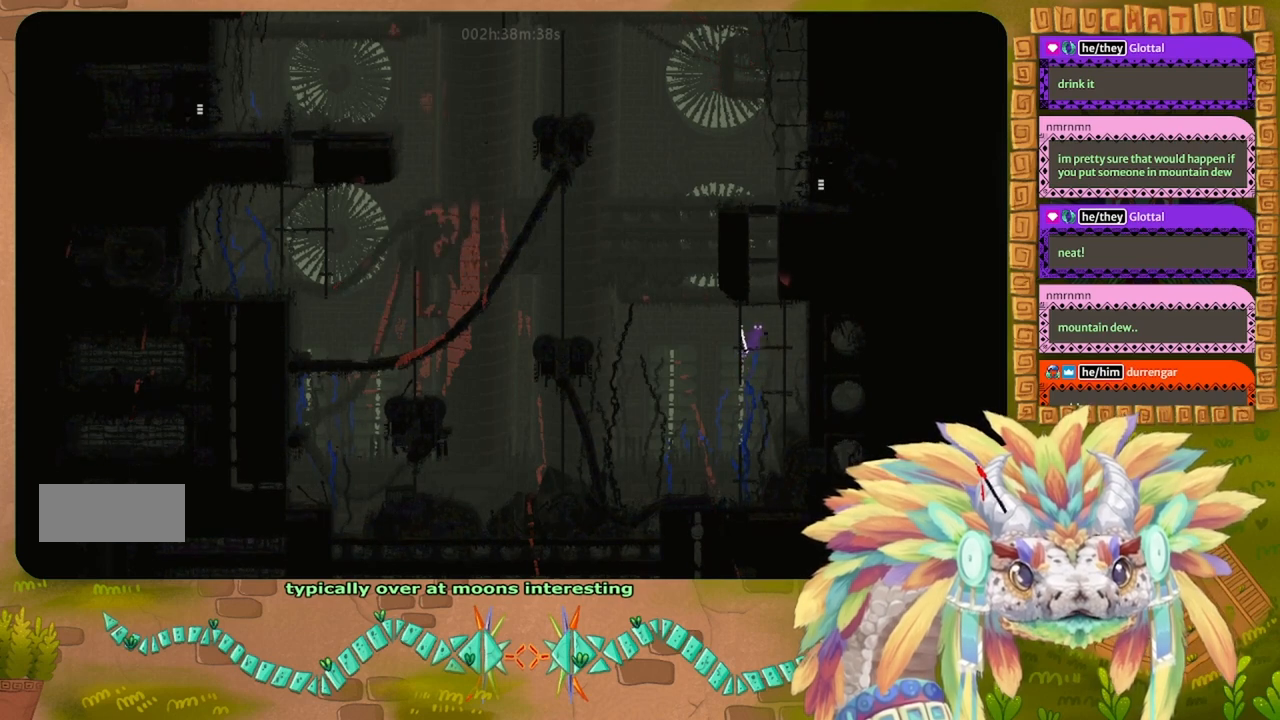
{"keys": [], "events": [[34, "up", "down"], [100, "j", "down"], [334, "right", "down"], [367, "j", "up"], [434, "right", "up"], [500, "up", "up"]]}
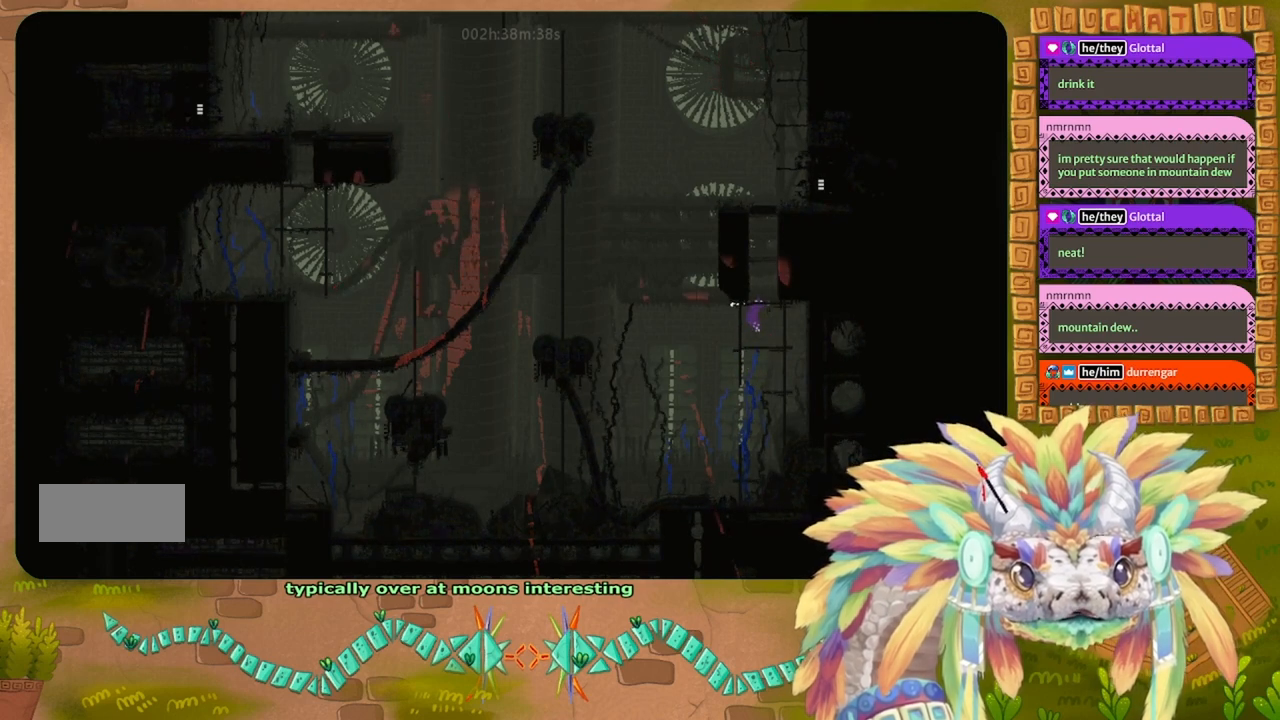
{"keys": ["up"], "events": [[100, "up", "down"], [200, "up", "up"], [267, "up", "down"], [434, "right", "down"], [500, "right", "up"]]}
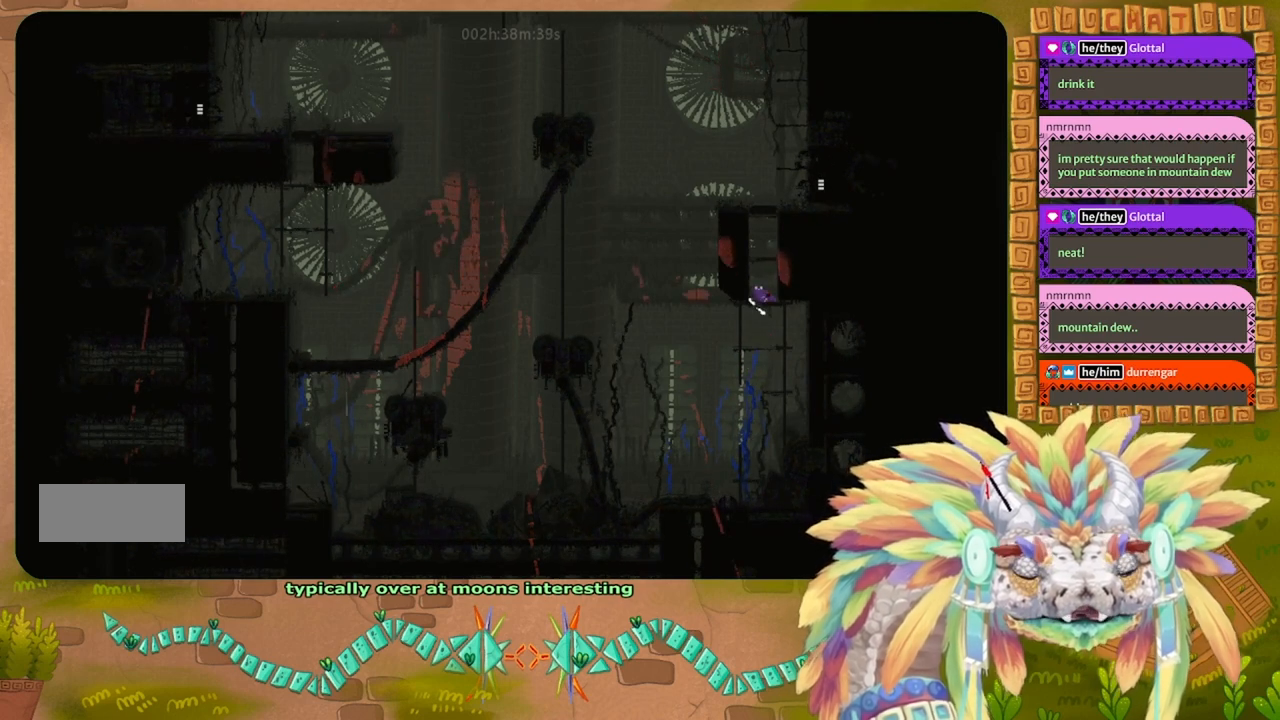
{"keys": ["j", "right"], "events": [[67, "up", "up"], [167, "left", "down"], [234, "j", "down"], [434, "j", "up"], [500, "j", "down"], [500, "left", "up"], [500, "right", "down"]]}
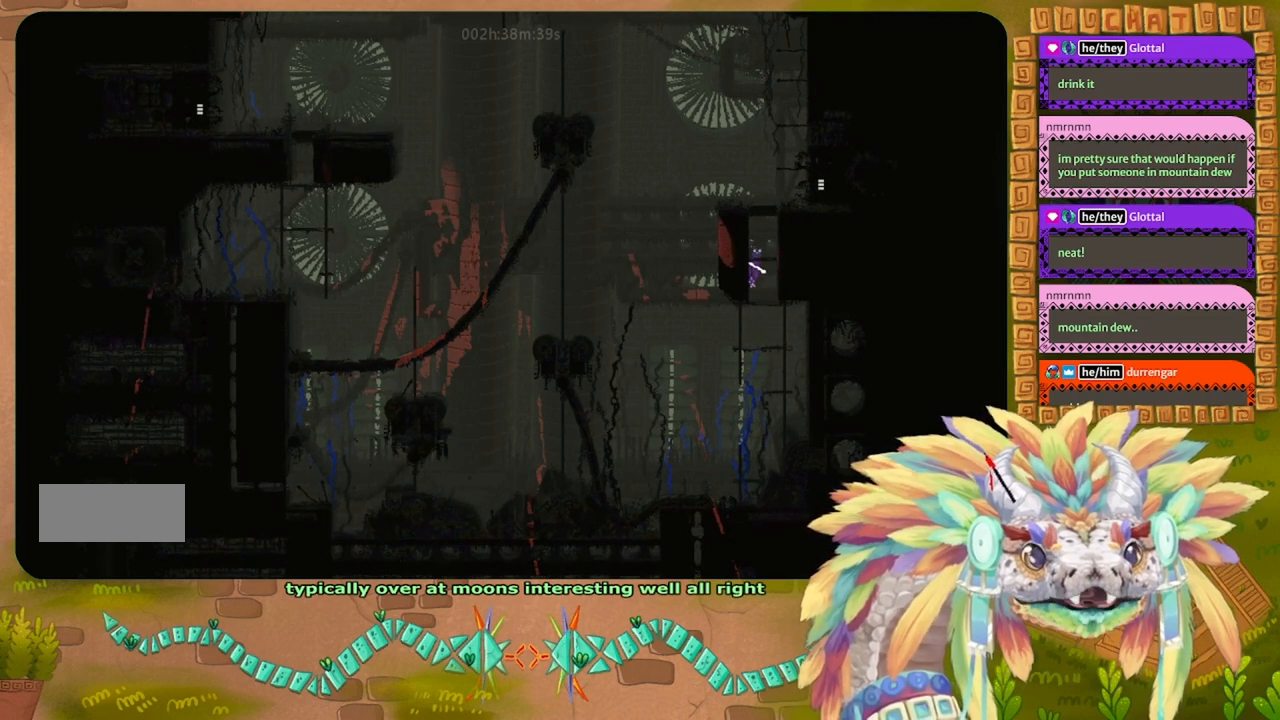
{"keys": ["j", "right"], "events": [[200, "j", "up"], [200, "right", "up"], [234, "left", "down"], [267, "j", "down"], [400, "j", "up"], [467, "j", "down"], [500, "left", "up"], [500, "right", "down"]]}
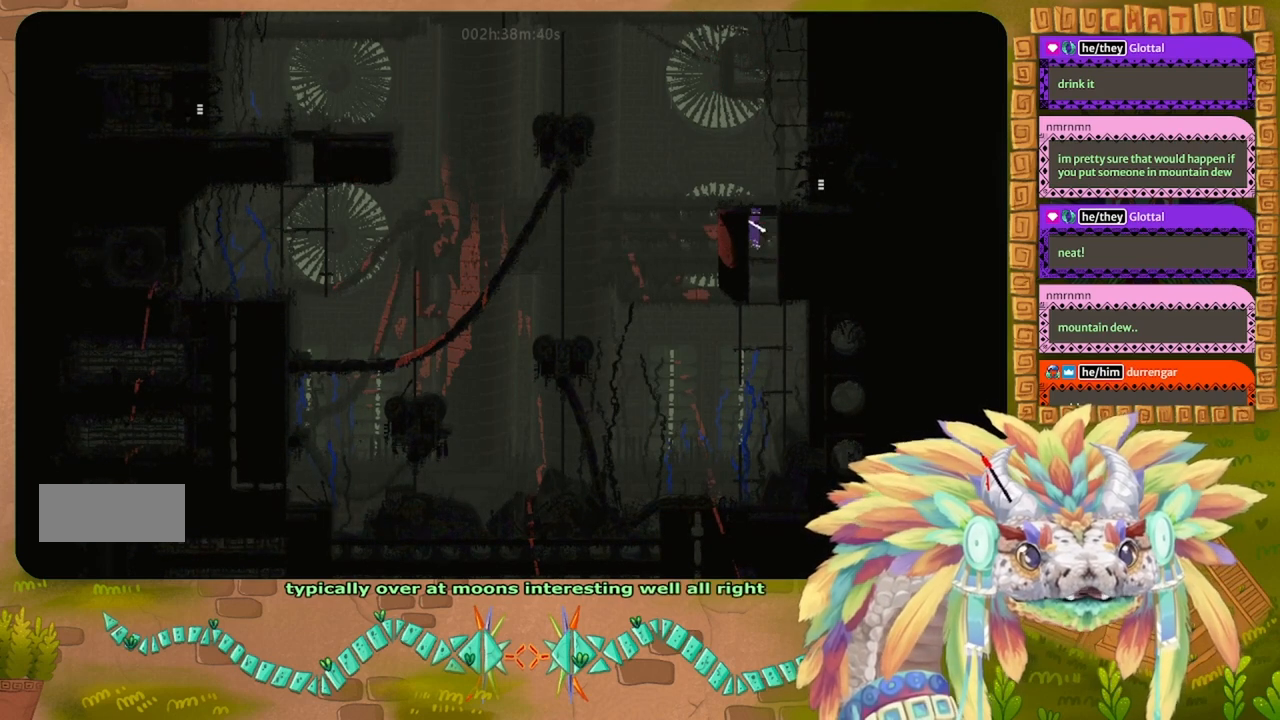
{"keys": ["up"], "events": [[200, "up", "down"], [267, "right", "up"], [300, "j", "up"], [367, "up", "up"], [434, "up", "down"]]}
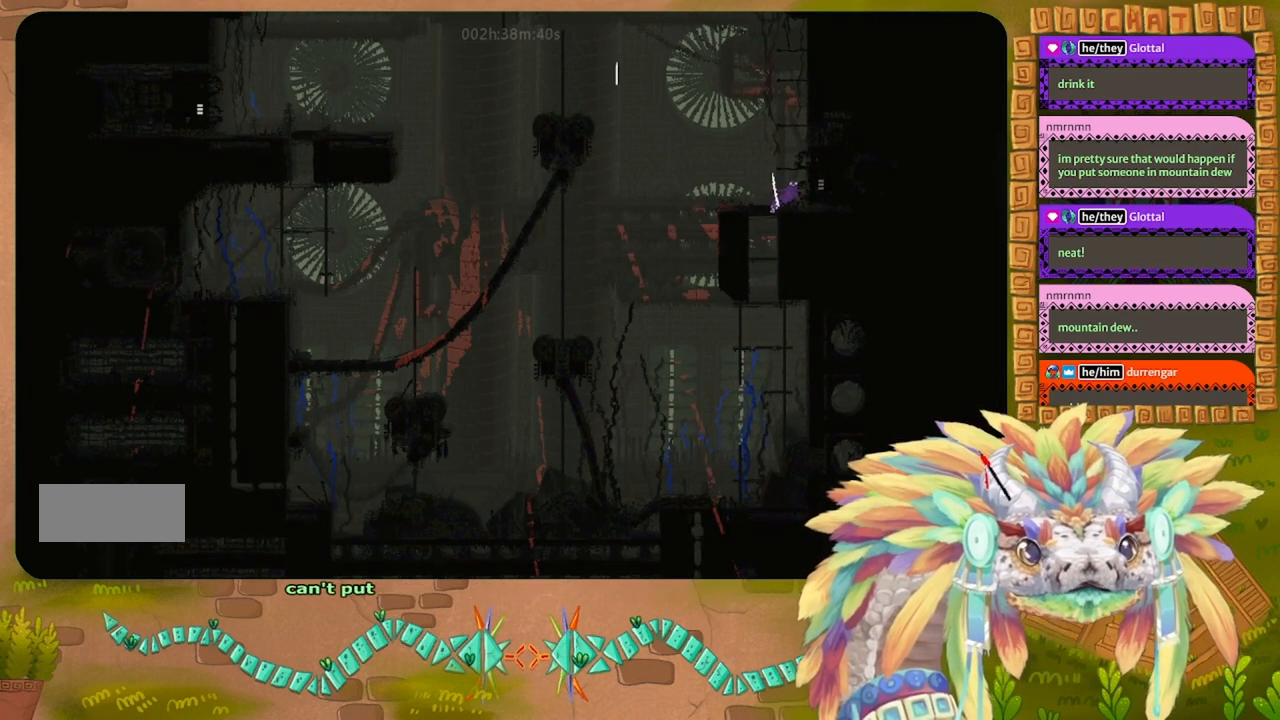
{"keys": ["right"], "events": [[34, "right", "down"], [67, "up", "up"], [234, "j", "down"], [334, "j", "up"]]}
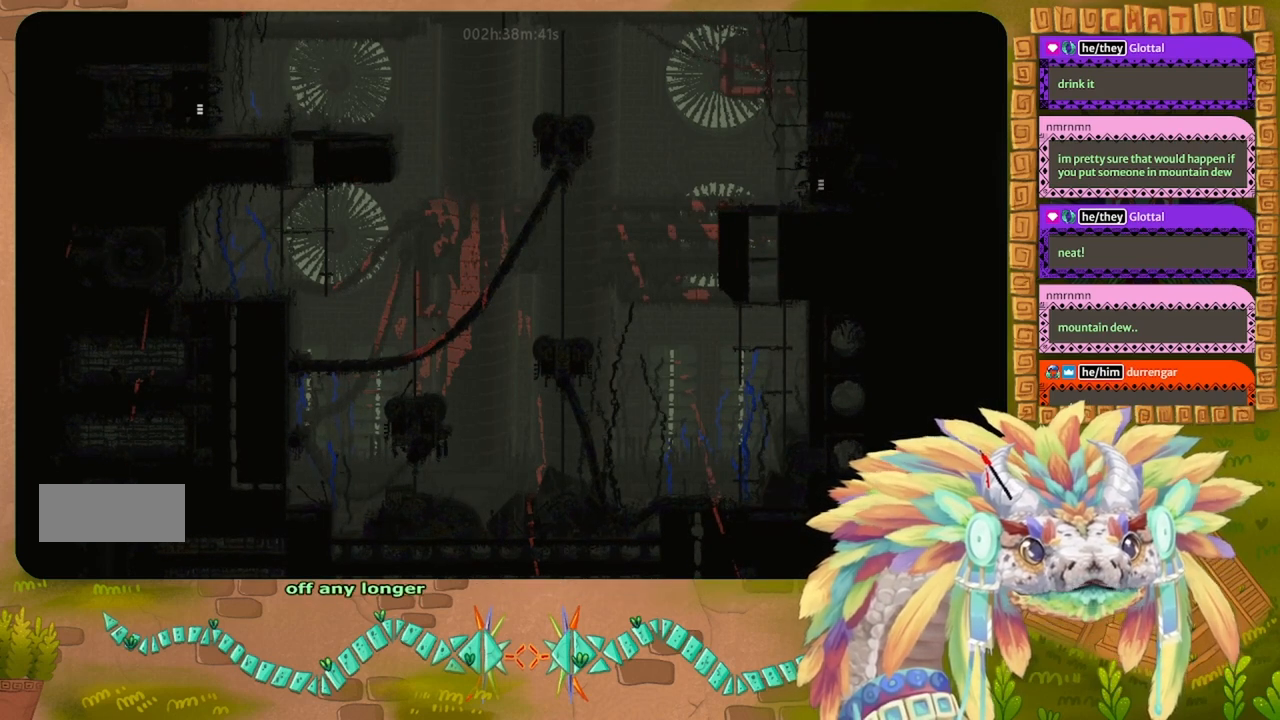
{"keys": ["right"], "events": []}
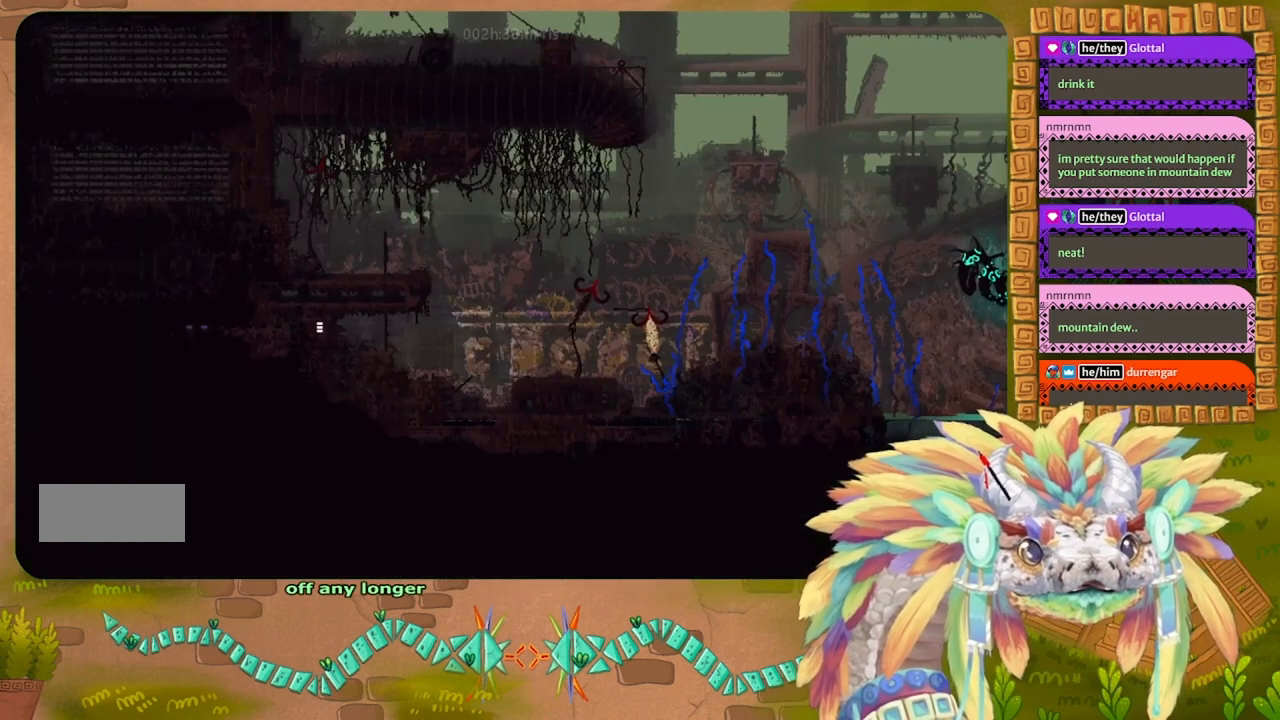
{"keys": [], "events": [[467, "right", "up"]]}